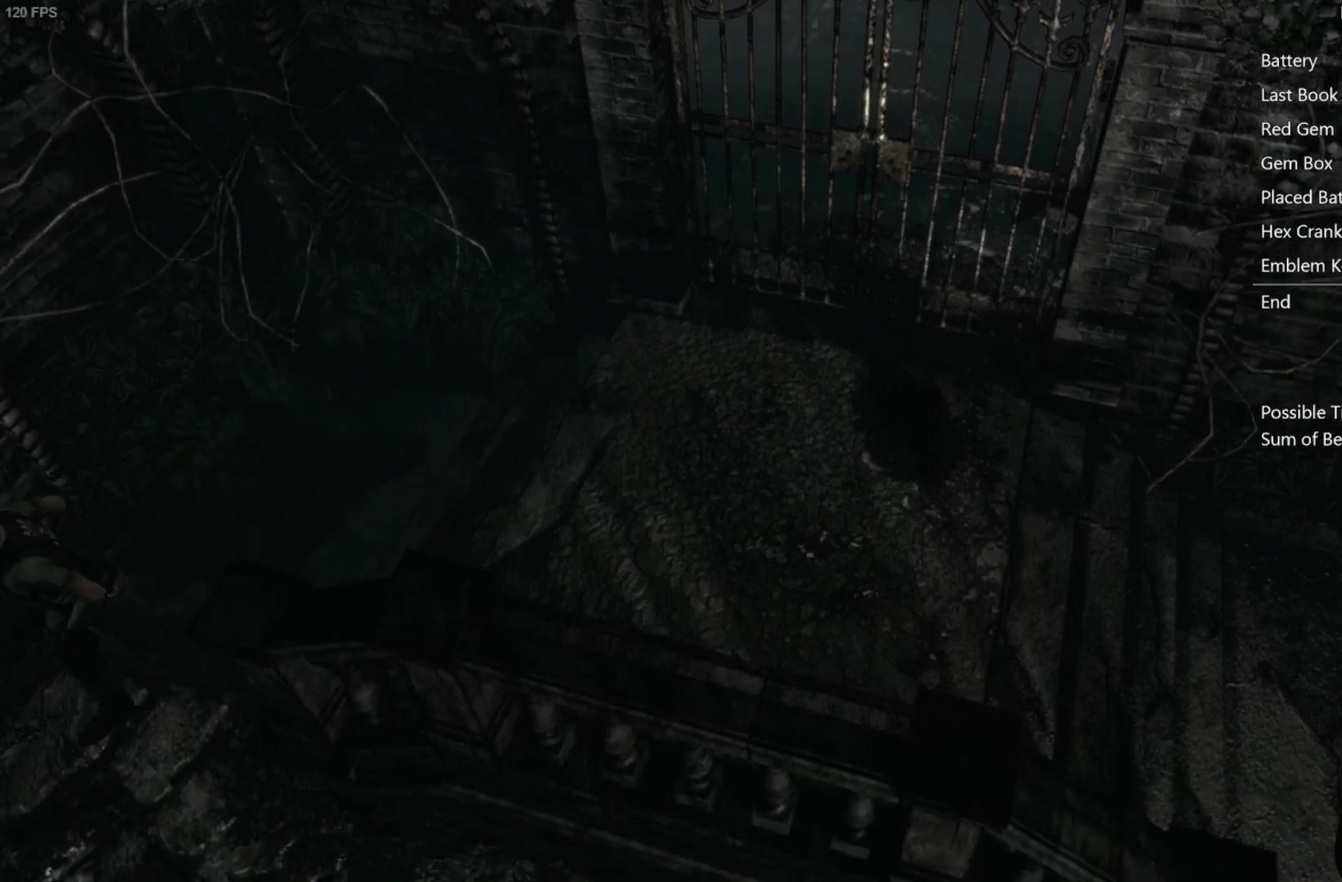
Gameplay with a controller (Xbox layout); each line is a JSON object with the inputs held at the frame after it. "events" lists button and stick changes between this image and that frame as [ms after this image, input, new state], when the widget could be followed in between. Not read: L1 R1 SELECT.
{"buttons": ["X", "DPAD_UP"], "left_stick": "center", "right_stick": "center", "events": [[67, "DPAD_LEFT", "up"], [217, "R2", "down"], [333, "R2", "up"]]}
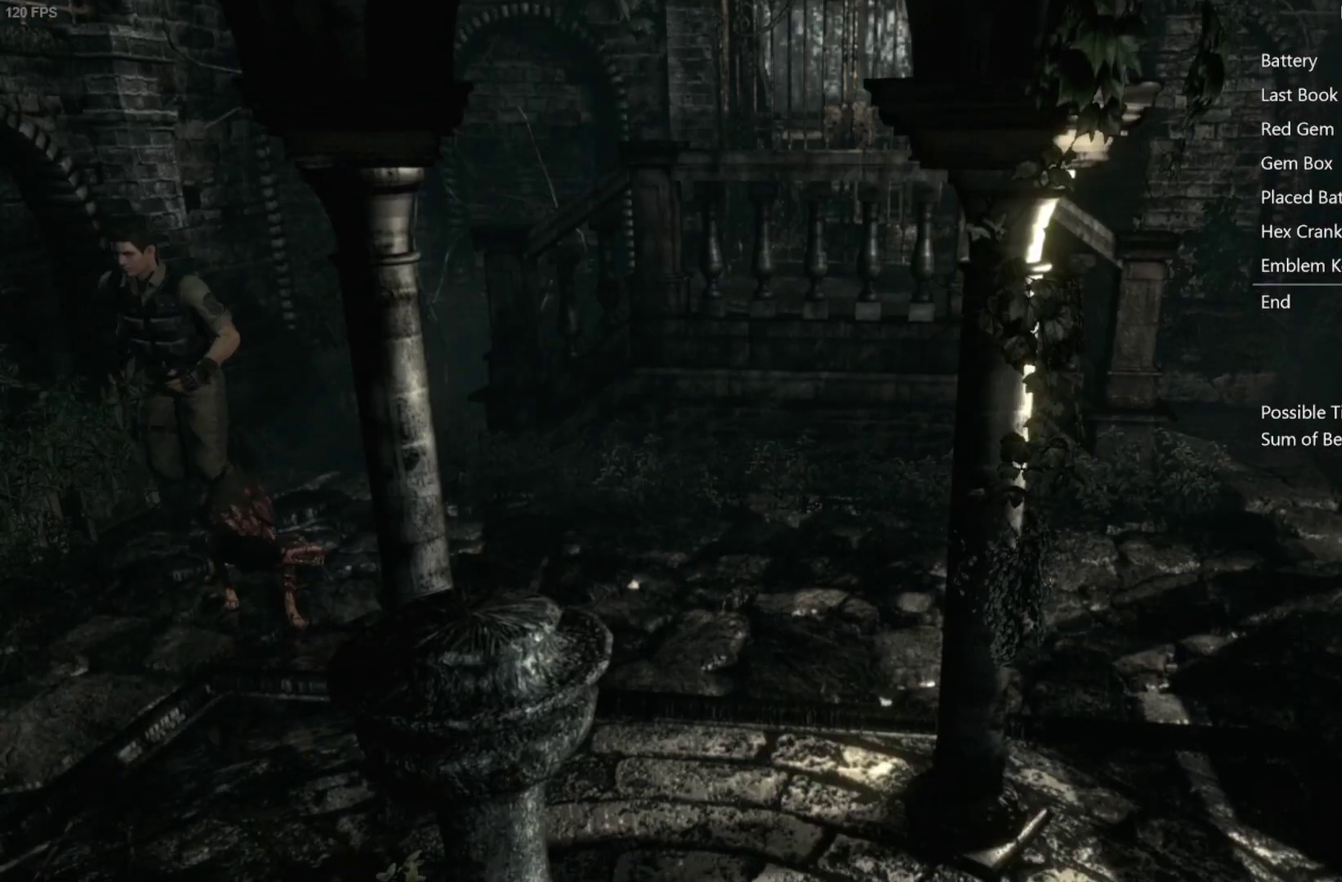
{"buttons": ["X", "DPAD_UP"], "left_stick": "center", "right_stick": "center", "events": []}
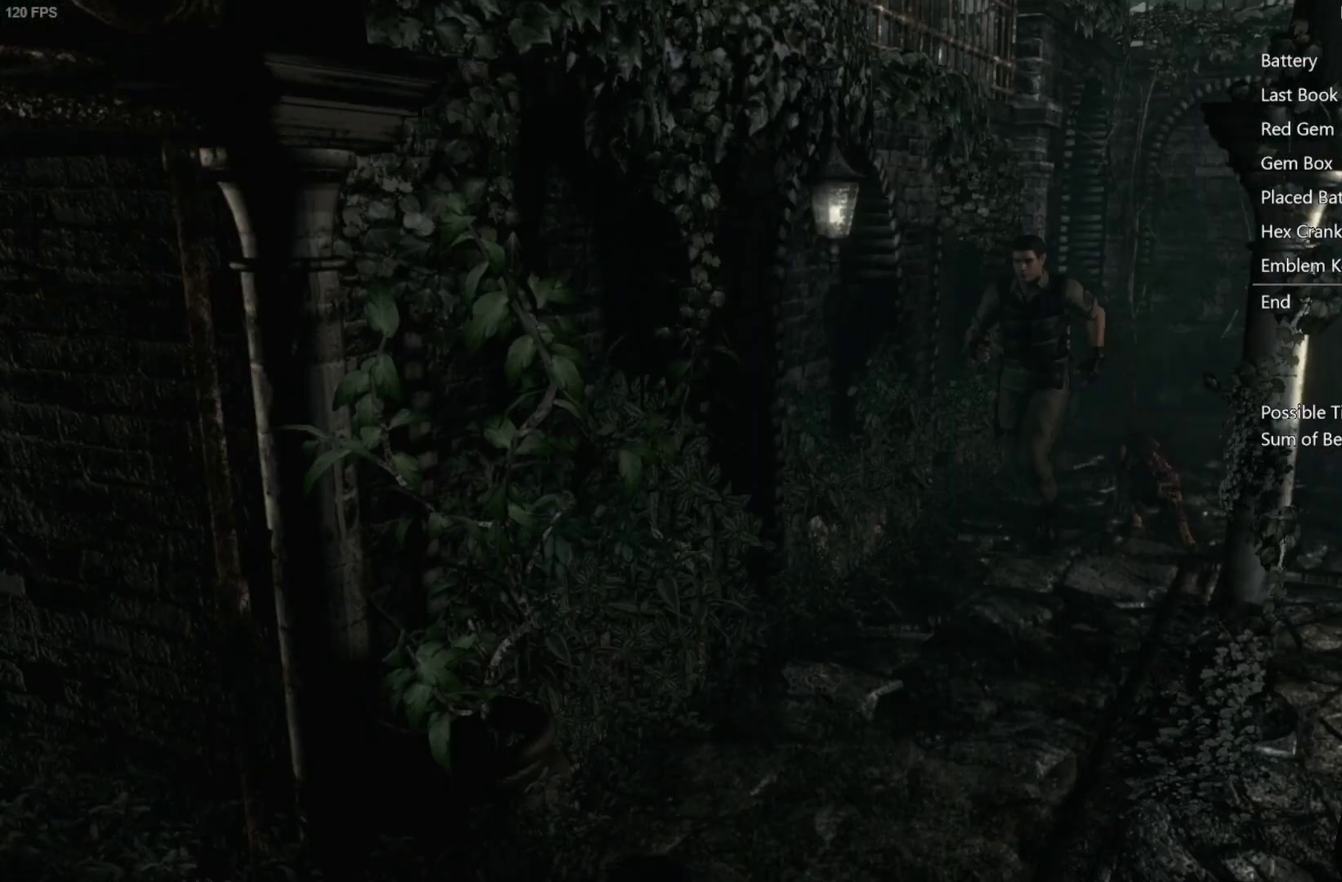
{"buttons": ["X", "DPAD_UP"], "left_stick": "center", "right_stick": "center", "events": []}
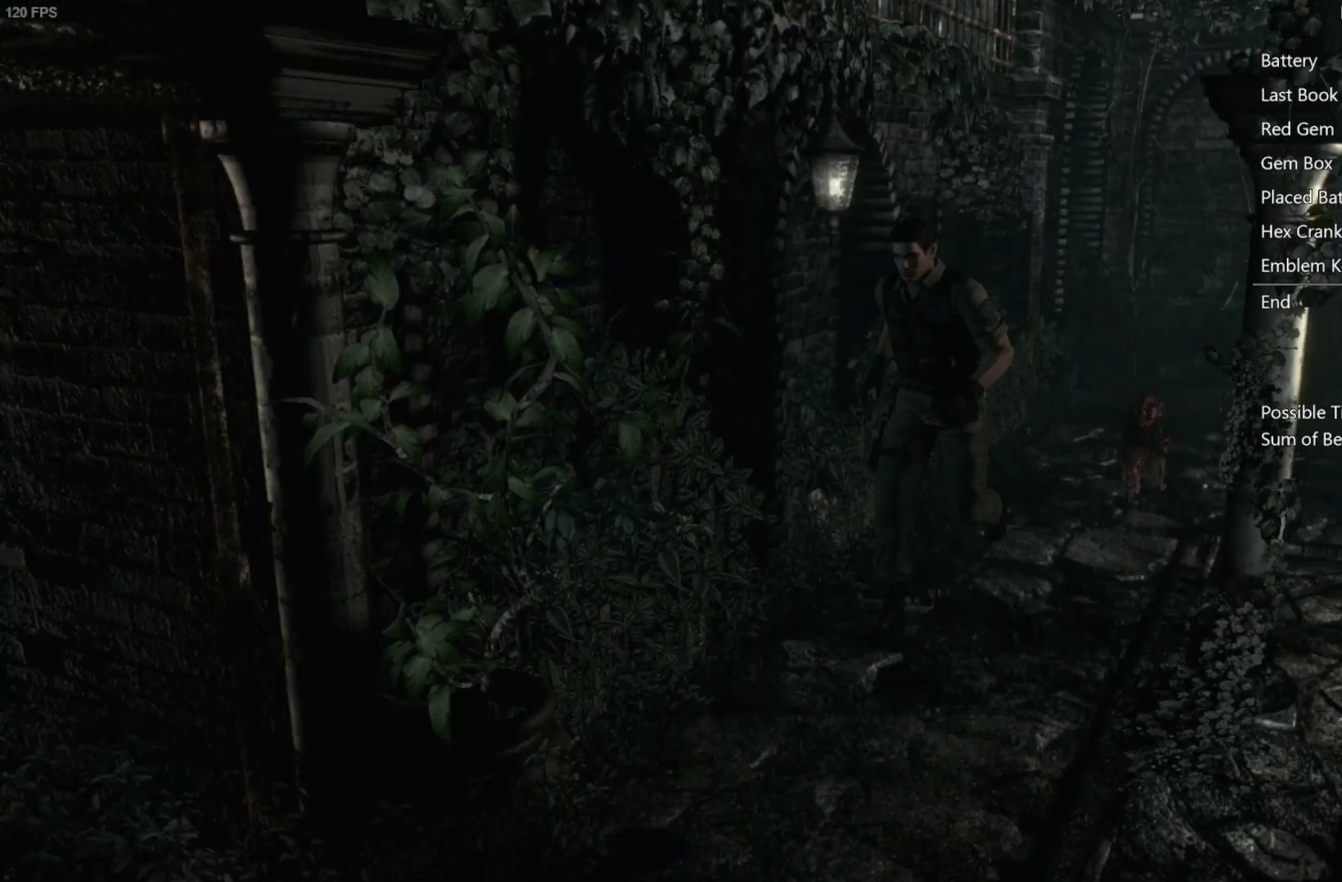
{"buttons": ["X", "DPAD_UP"], "left_stick": "center", "right_stick": "center", "events": []}
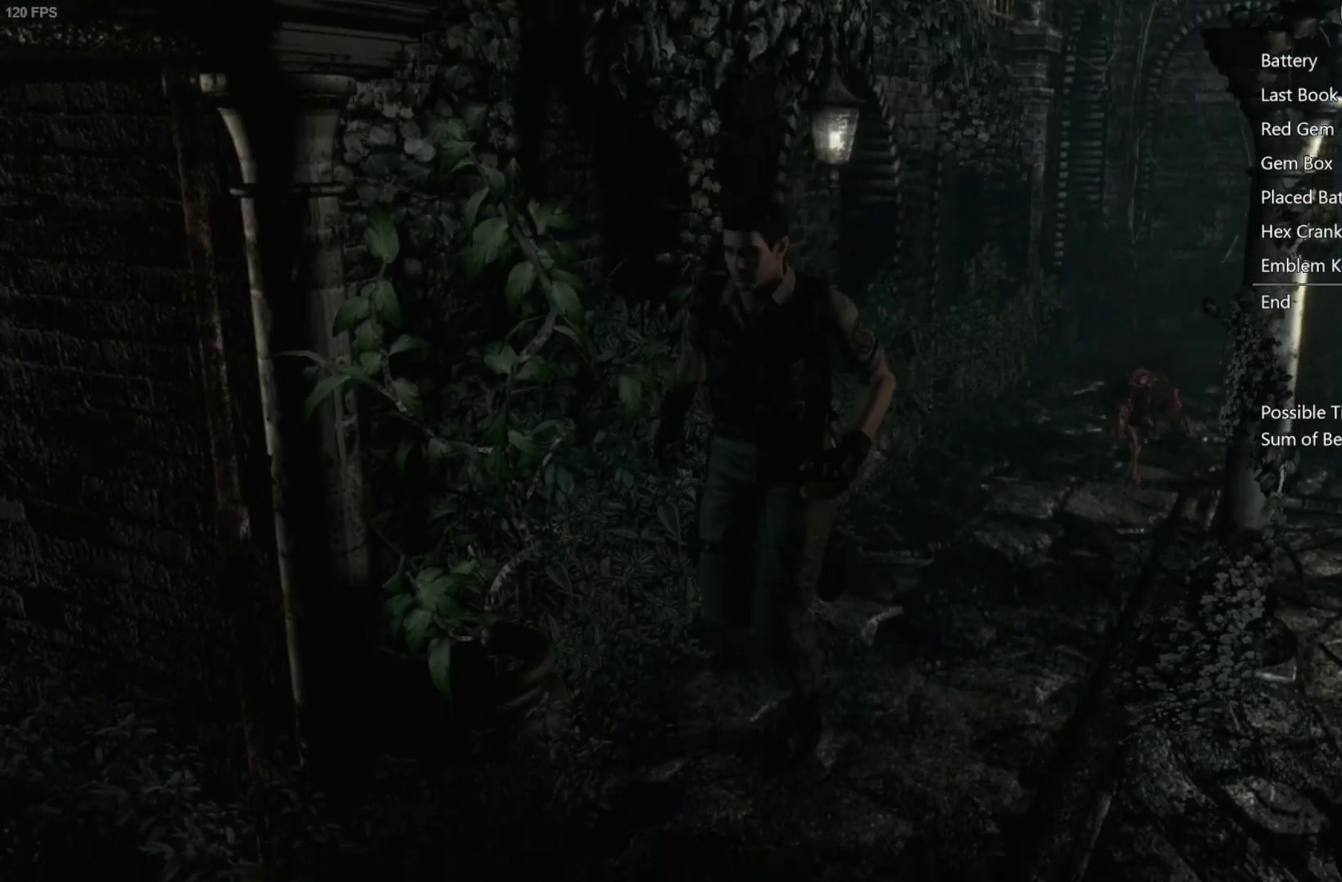
{"buttons": ["X", "DPAD_UP", "DPAD_RIGHT"], "left_stick": "center", "right_stick": "center", "events": [[417, "DPAD_RIGHT", "down"]]}
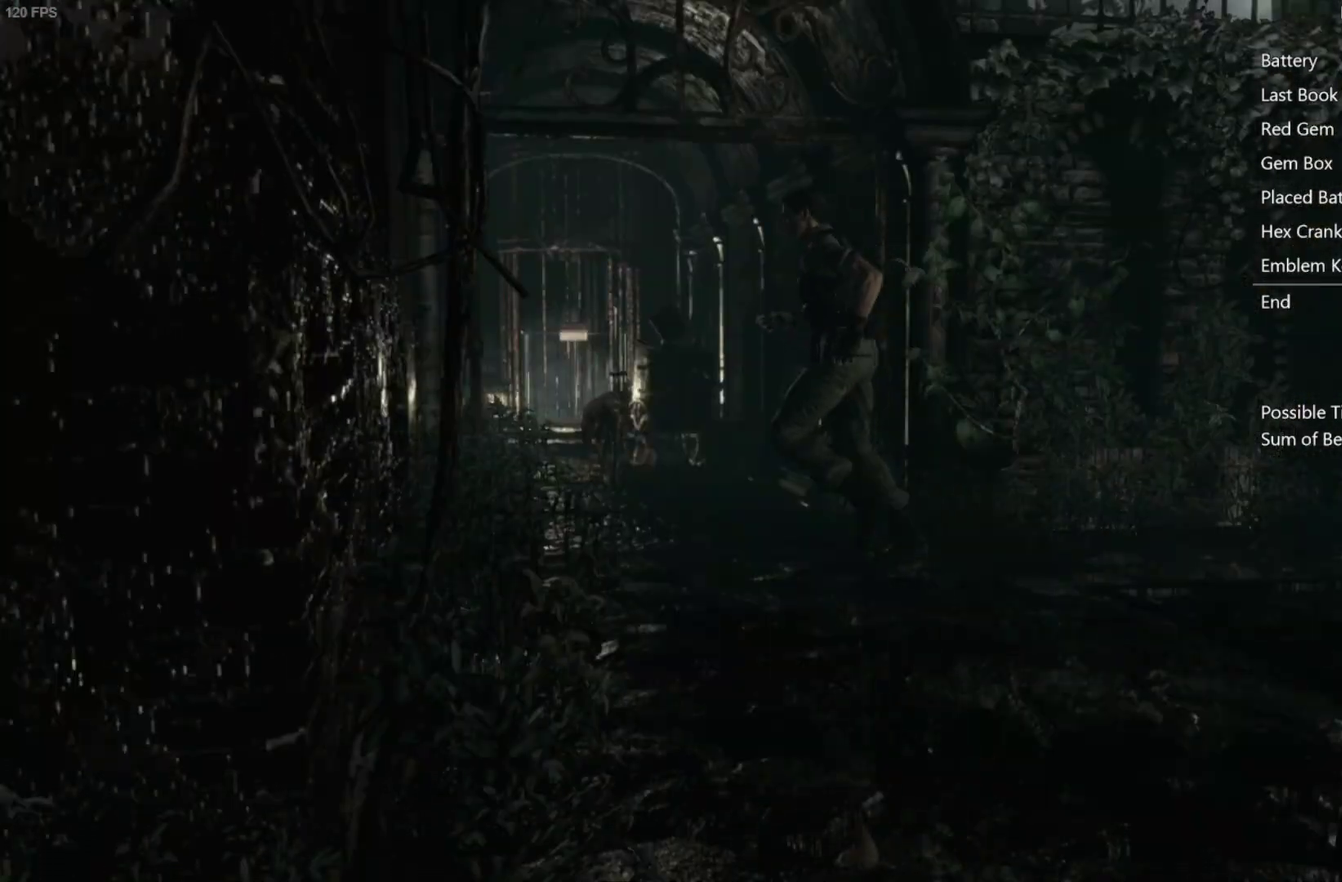
{"buttons": ["X", "DPAD_UP"], "left_stick": "center", "right_stick": "center", "events": [[450, "DPAD_RIGHT", "up"]]}
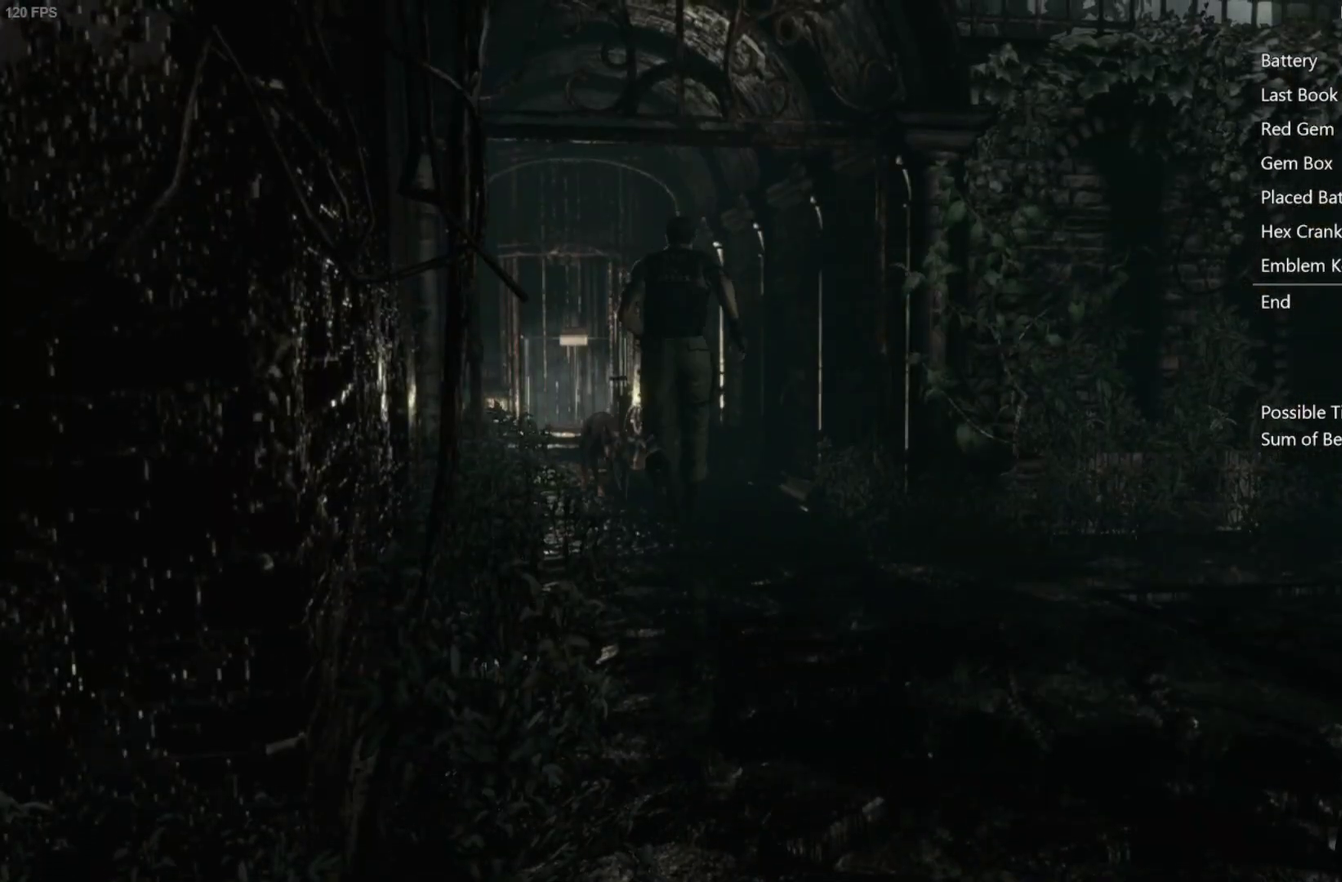
{"buttons": ["X", "DPAD_UP"], "left_stick": "center", "right_stick": "center", "events": []}
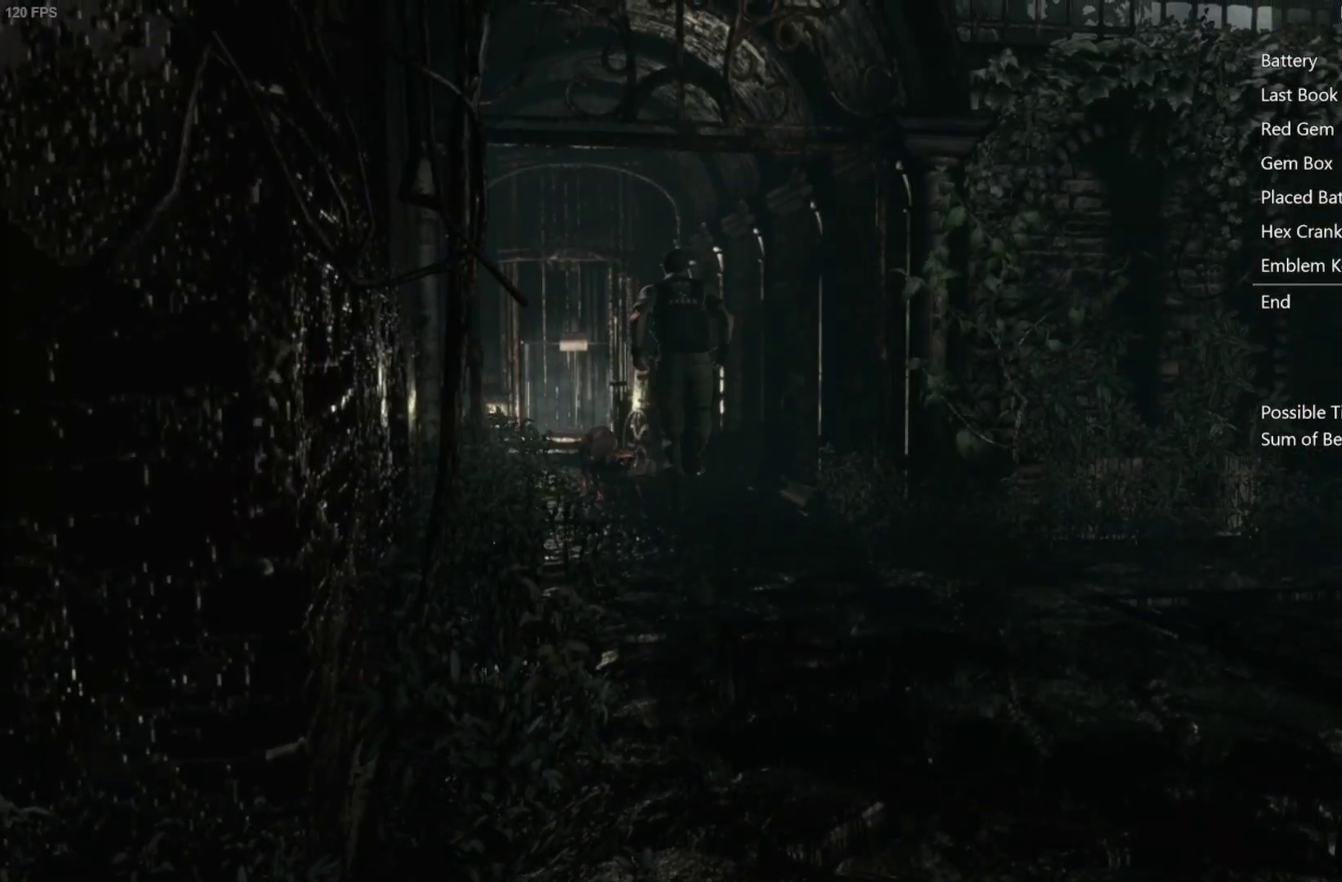
{"buttons": ["X", "DPAD_UP"], "left_stick": "center", "right_stick": "center", "events": [[50, "DPAD_LEFT", "down"], [133, "DPAD_LEFT", "up"]]}
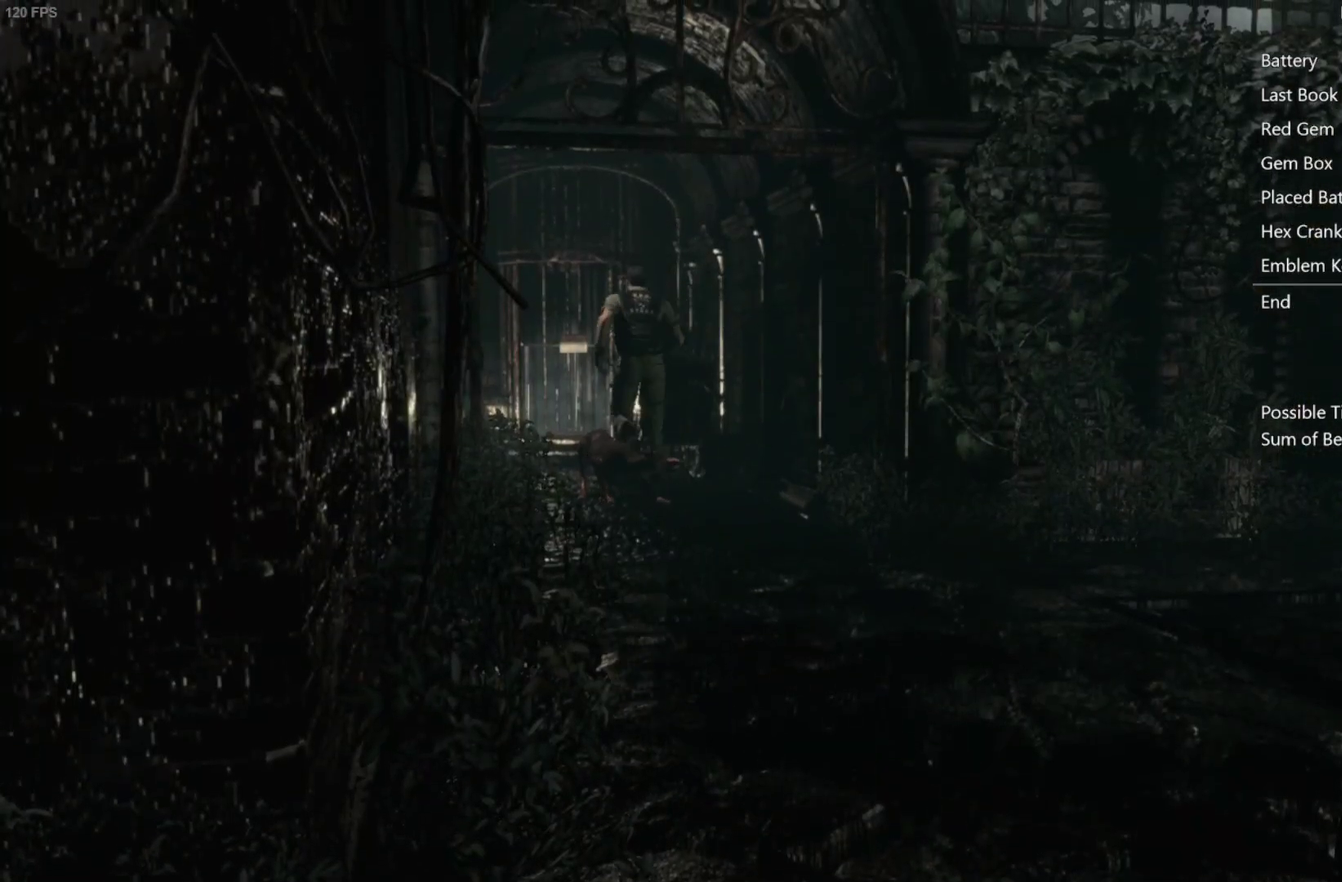
{"buttons": ["X", "DPAD_UP", "DPAD_RIGHT"], "left_stick": "center", "right_stick": "center", "events": [[467, "DPAD_RIGHT", "down"]]}
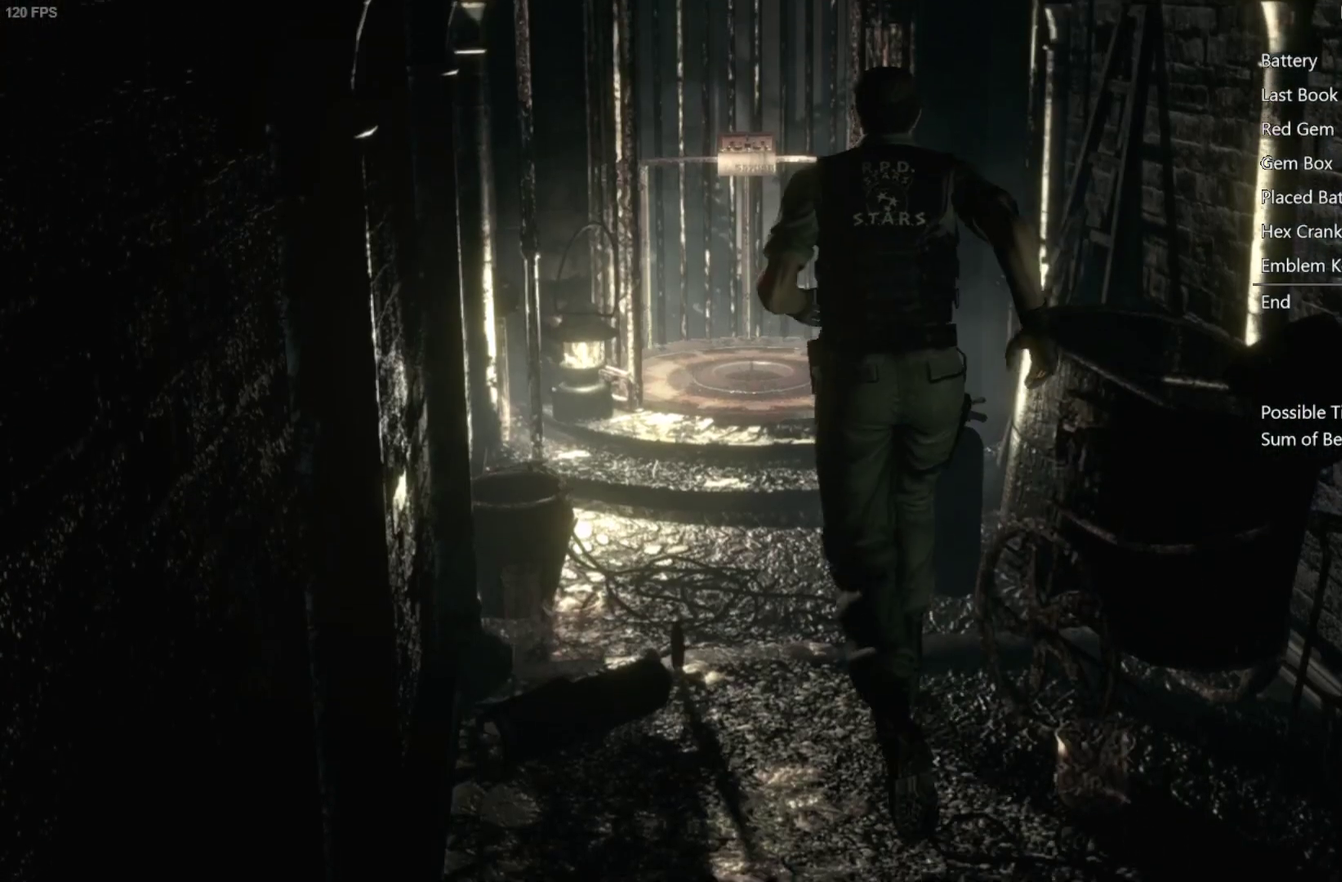
{"buttons": ["X", "DPAD_UP"], "left_stick": "center", "right_stick": "center", "events": [[17, "DPAD_RIGHT", "up"]]}
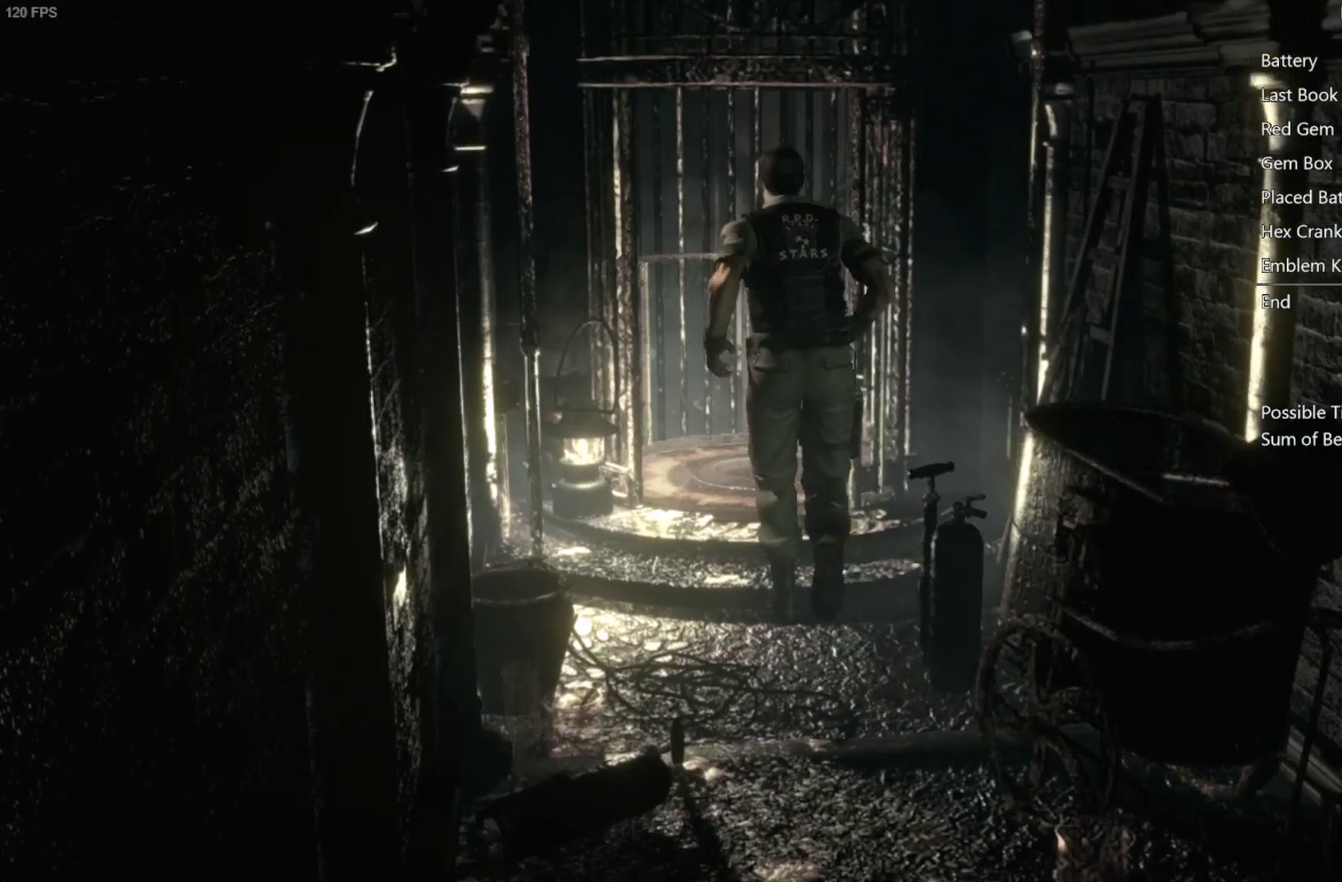
{"buttons": ["A", "X", "DPAD_UP"], "left_stick": "center", "right_stick": "center", "events": [[450, "A", "down"]]}
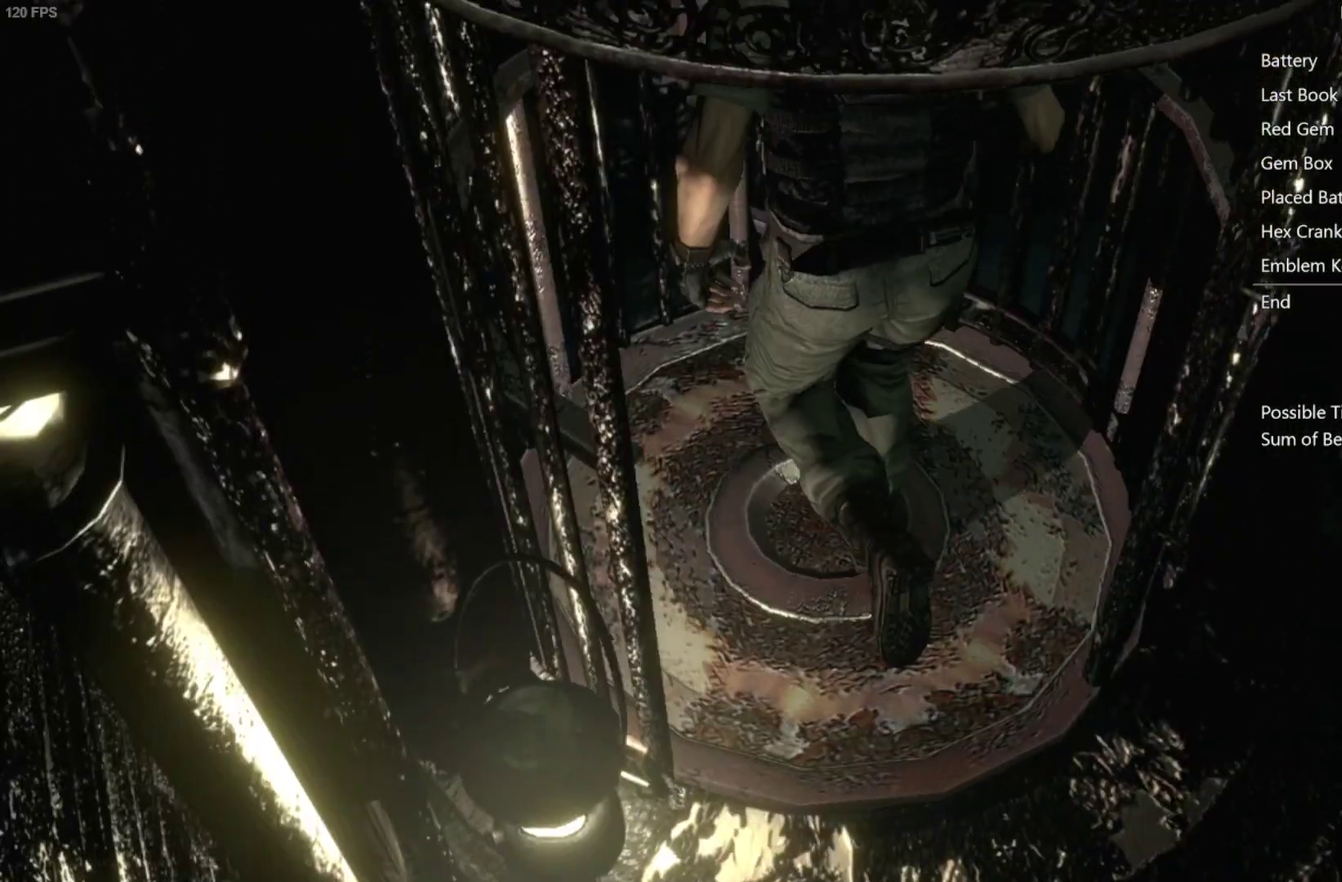
{"buttons": [], "left_stick": "center", "right_stick": "center", "events": [[50, "DPAD_UP", "up"], [67, "A", "up"], [150, "A", "down"], [267, "A", "up"], [267, "X", "up"]]}
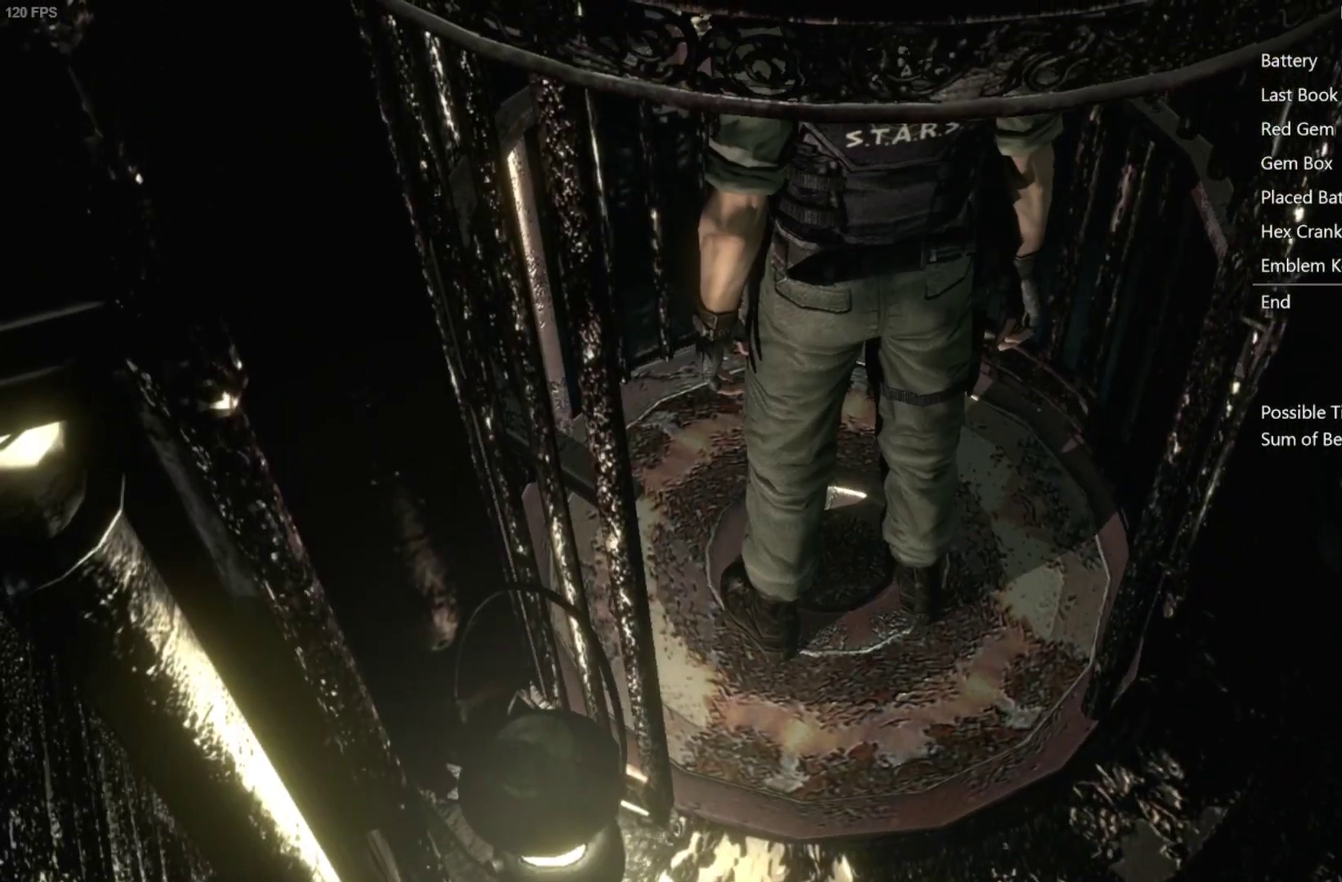
{"buttons": [], "left_stick": "center", "right_stick": "center", "events": []}
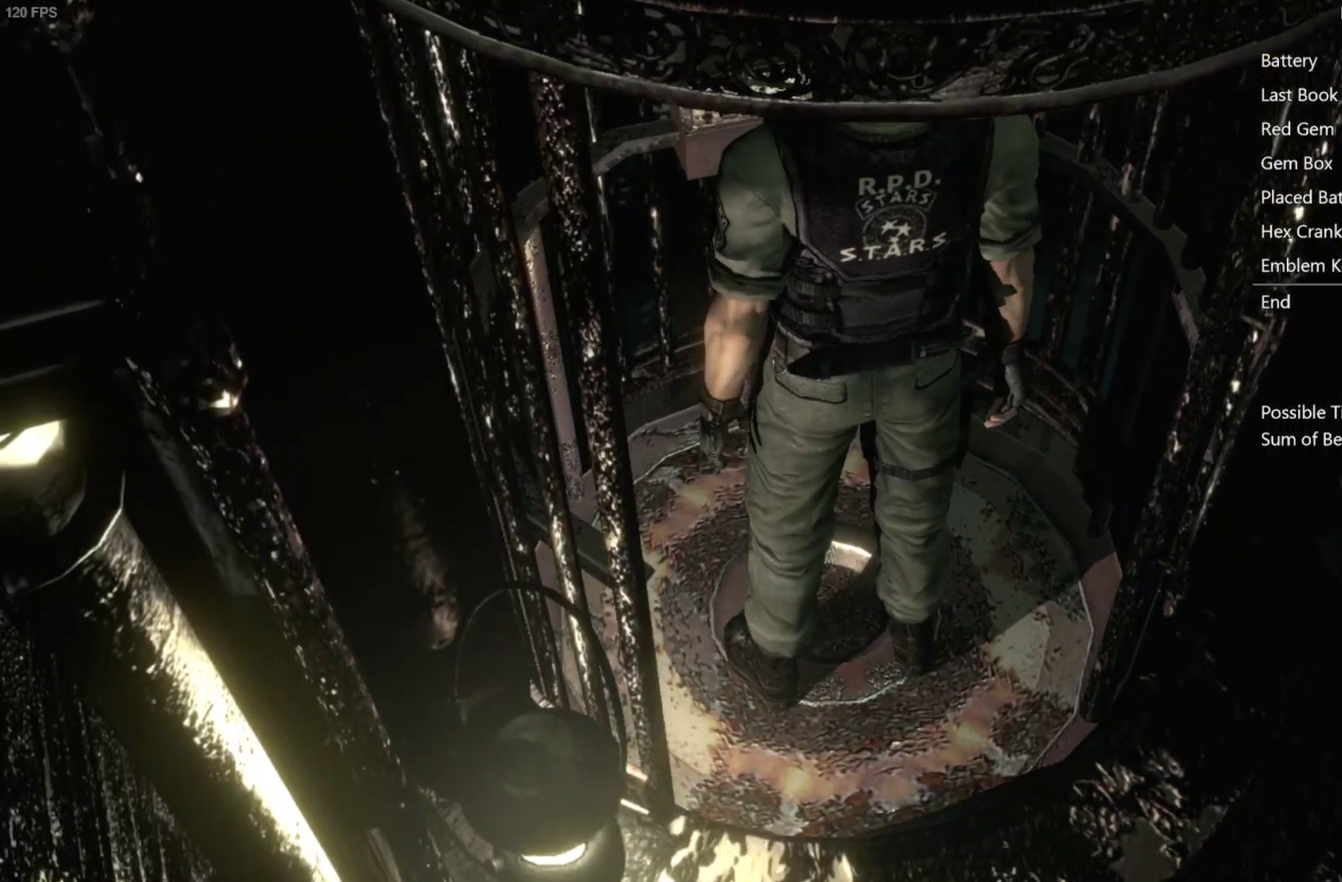
{"buttons": [], "left_stick": "center", "right_stick": "center", "events": []}
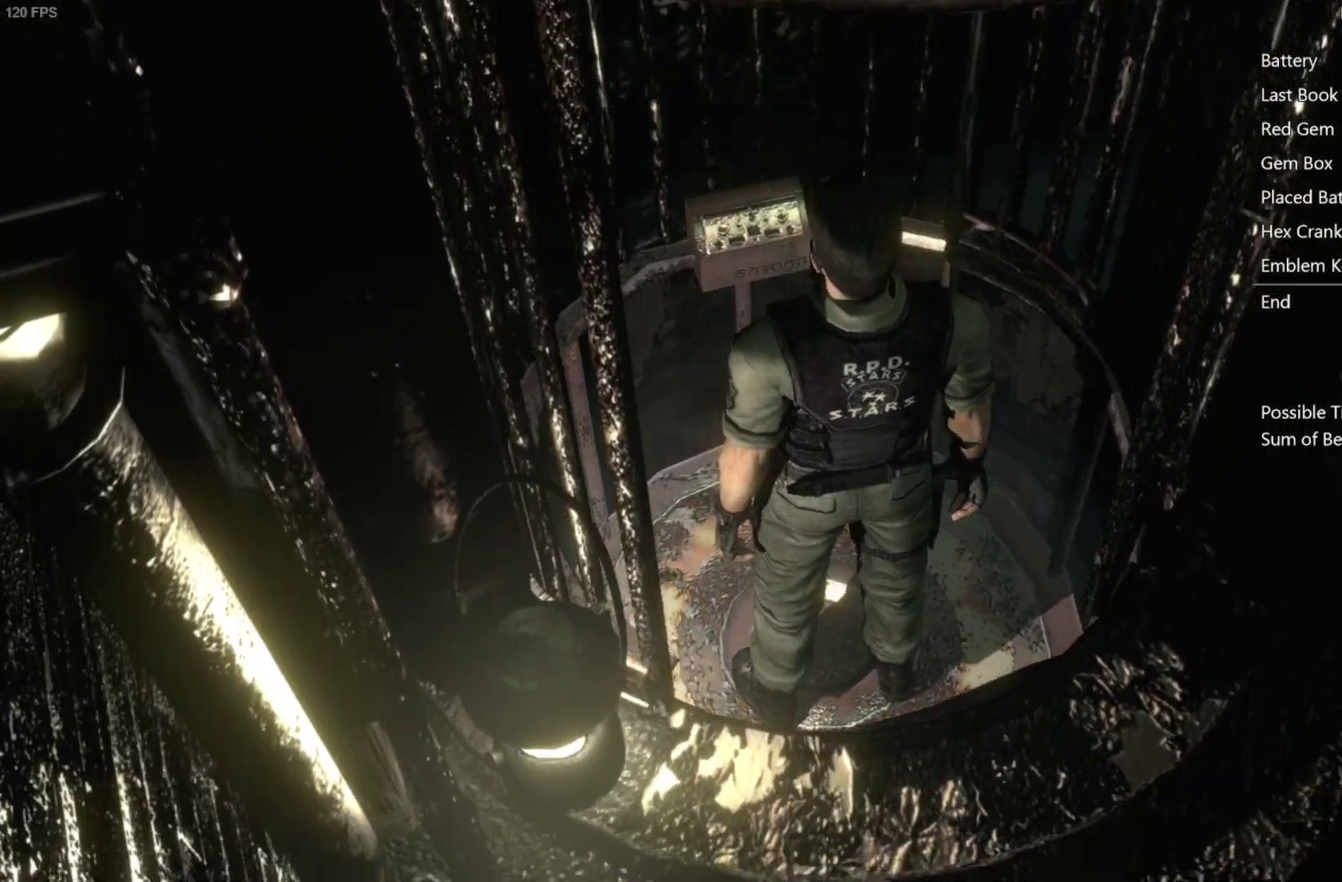
{"buttons": [], "left_stick": "center", "right_stick": "center", "events": []}
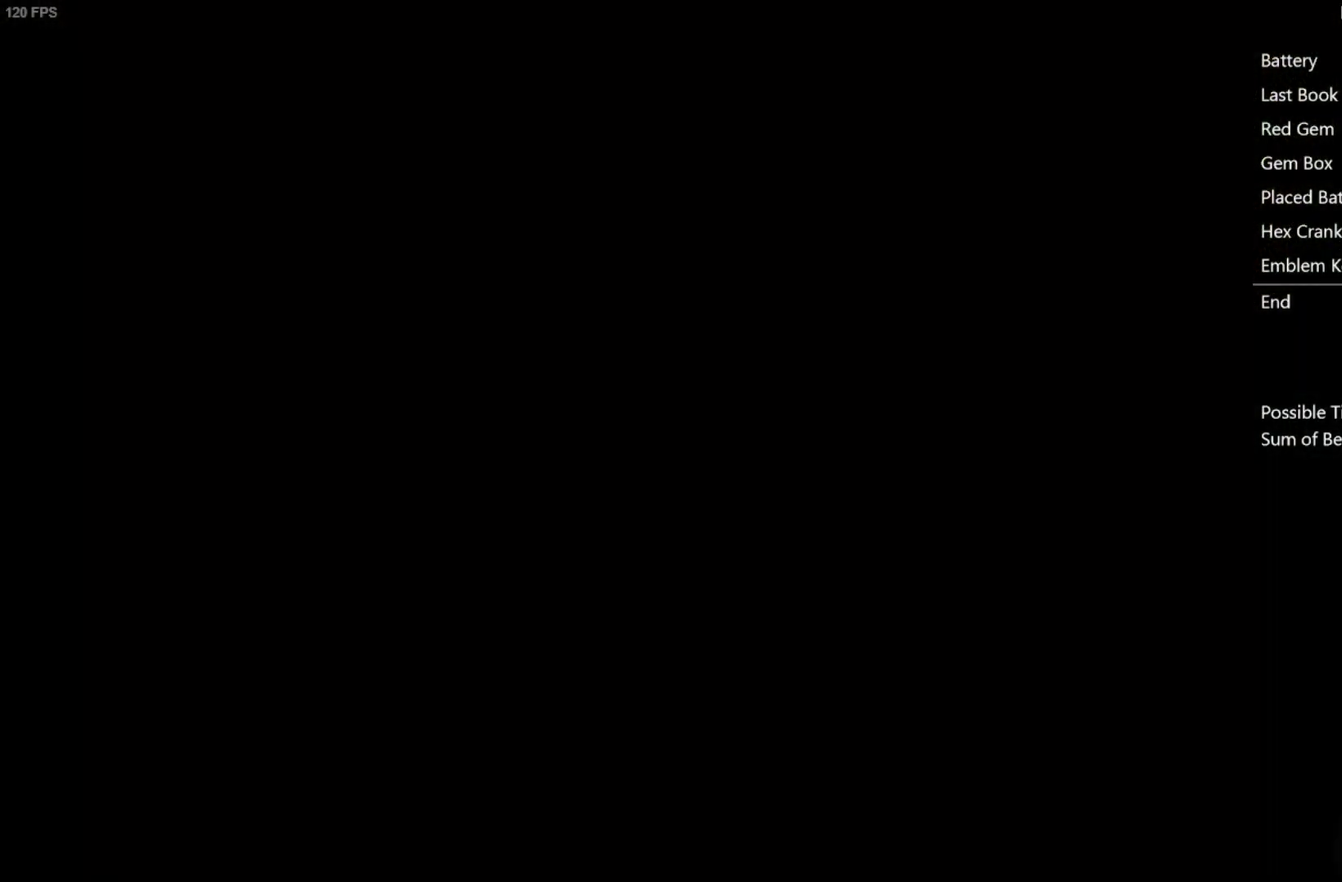
{"buttons": [], "left_stick": "center", "right_stick": "center", "events": []}
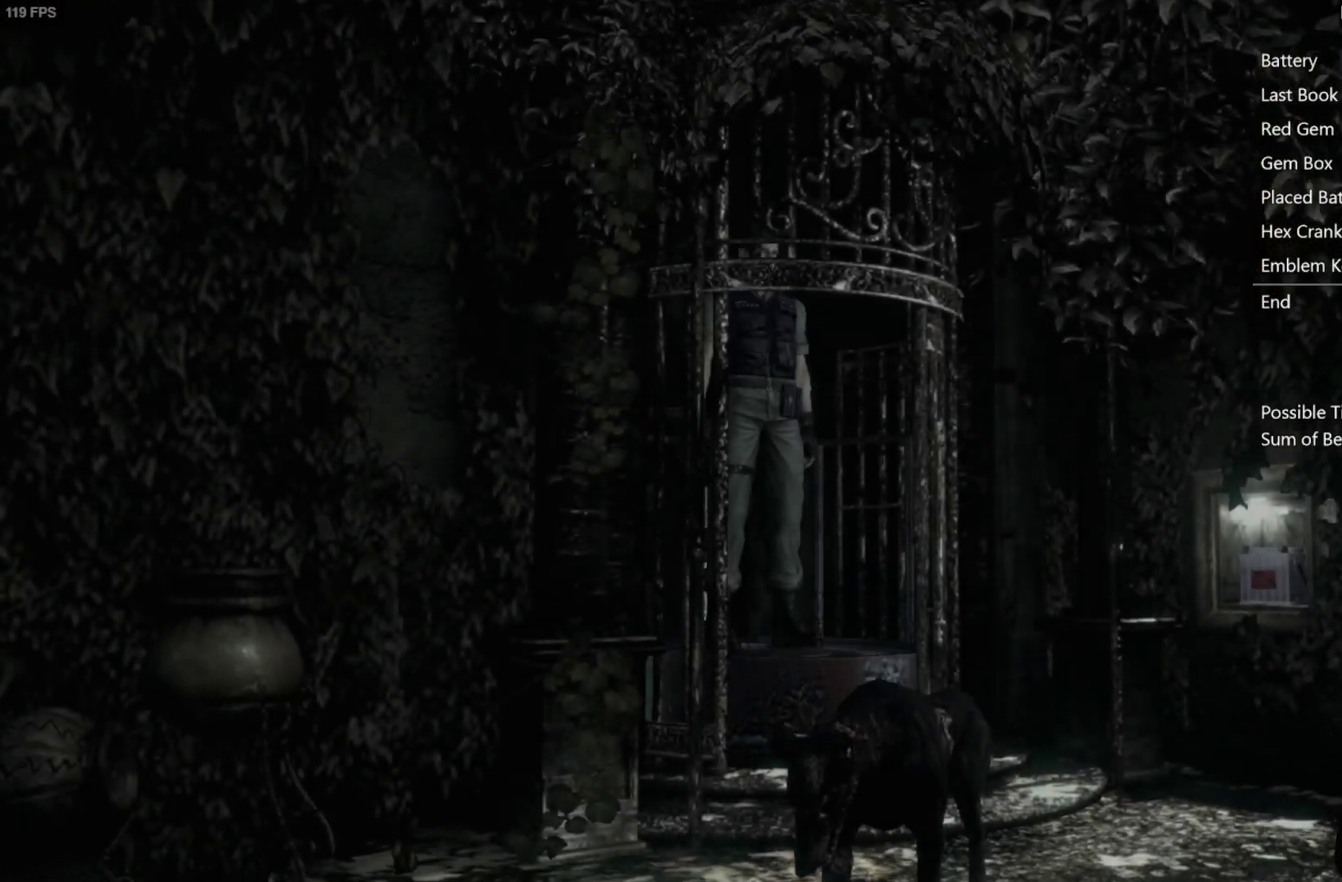
{"buttons": ["DPAD_UP"], "left_stick": "center", "right_stick": "up", "events": [[100, "DPAD_UP", "down"], [117, "right_stick", "up"]]}
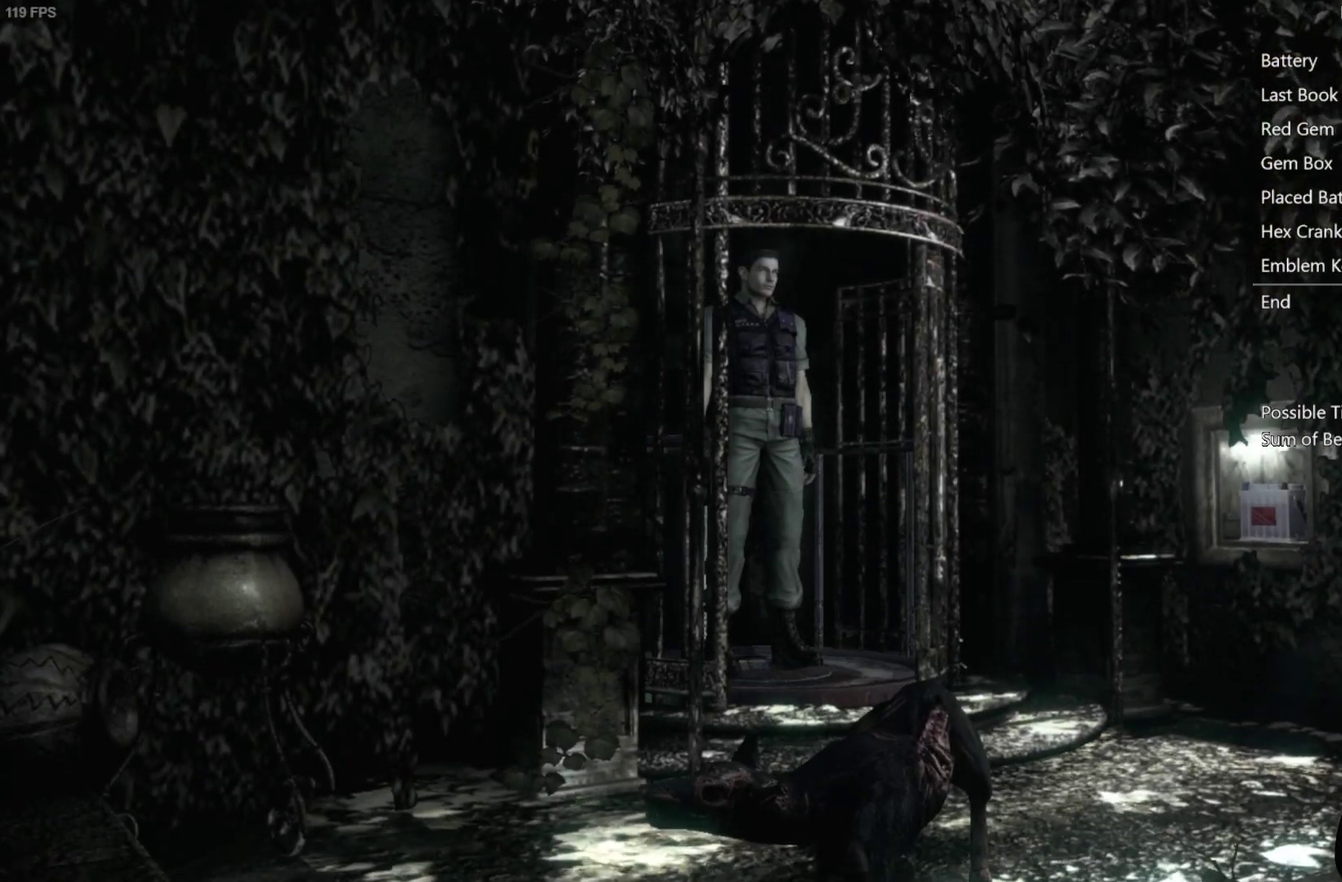
{"buttons": ["DPAD_UP"], "left_stick": "center", "right_stick": "up", "events": []}
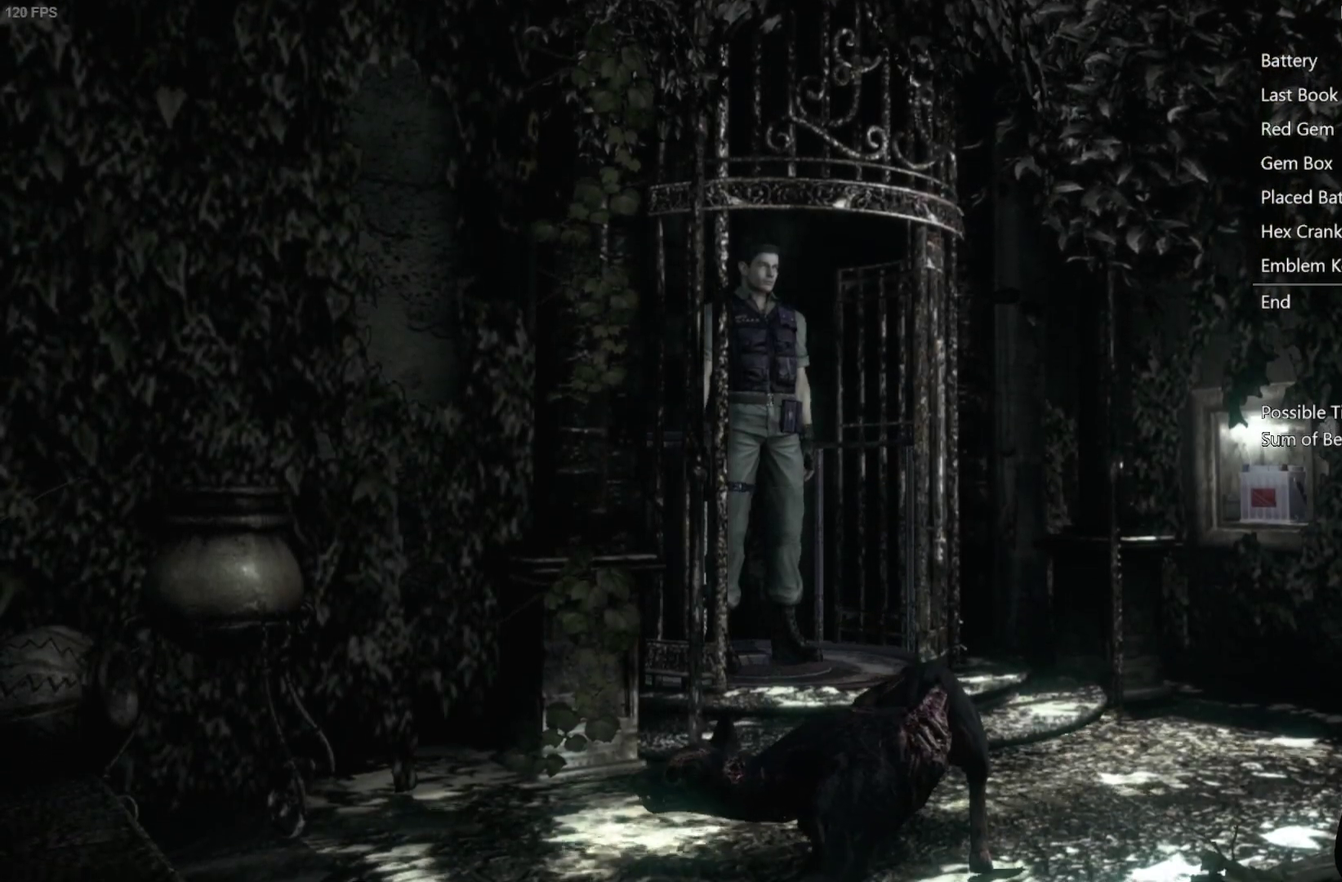
{"buttons": ["DPAD_UP", "DPAD_RIGHT"], "left_stick": "center", "right_stick": "up", "events": [[167, "DPAD_RIGHT", "down"], [333, "DPAD_RIGHT", "up"], [483, "DPAD_RIGHT", "down"]]}
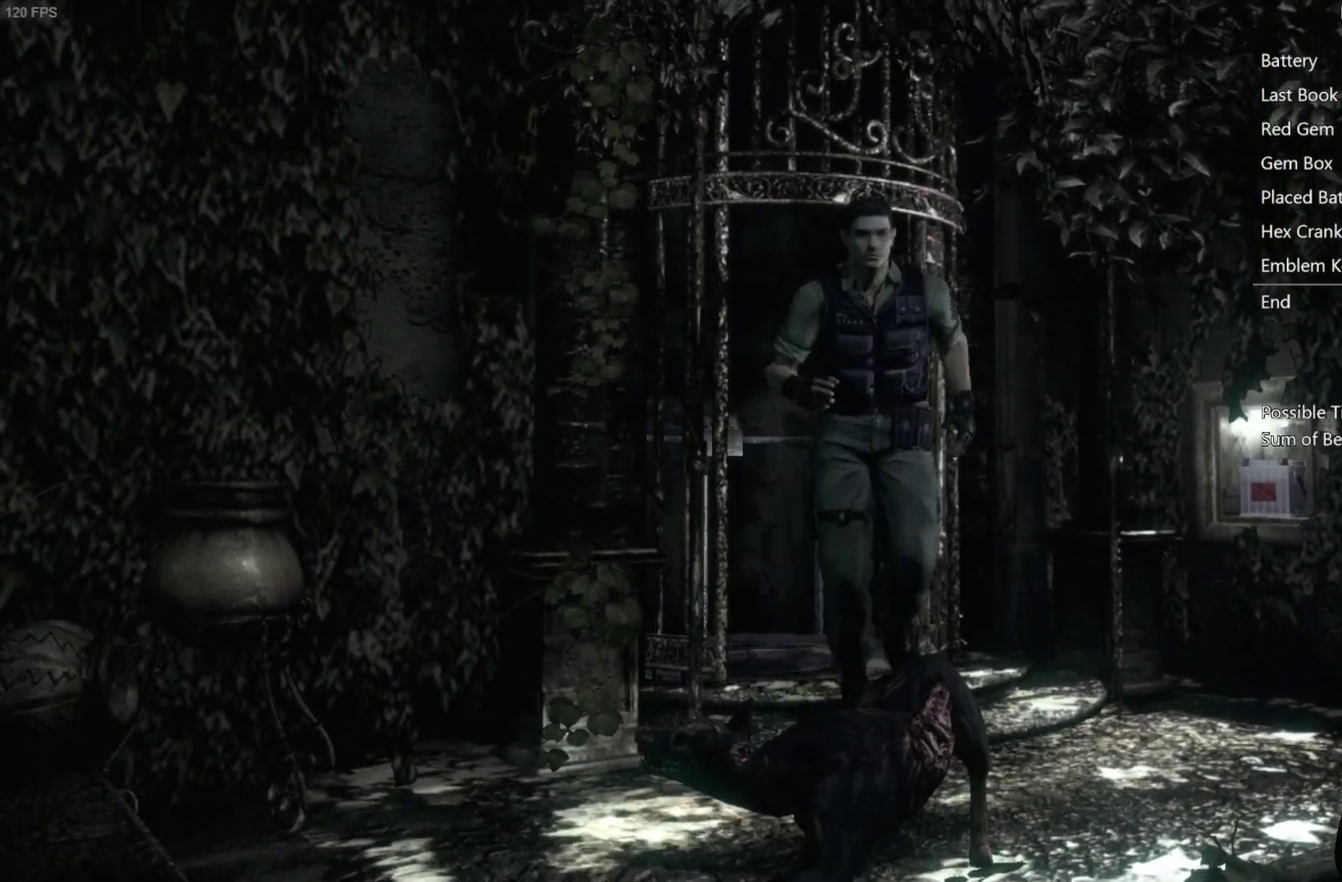
{"buttons": [], "left_stick": "center", "right_stick": "center", "events": [[67, "DPAD_RIGHT", "up"], [333, "DPAD_UP", "up"], [433, "right_stick", "center"]]}
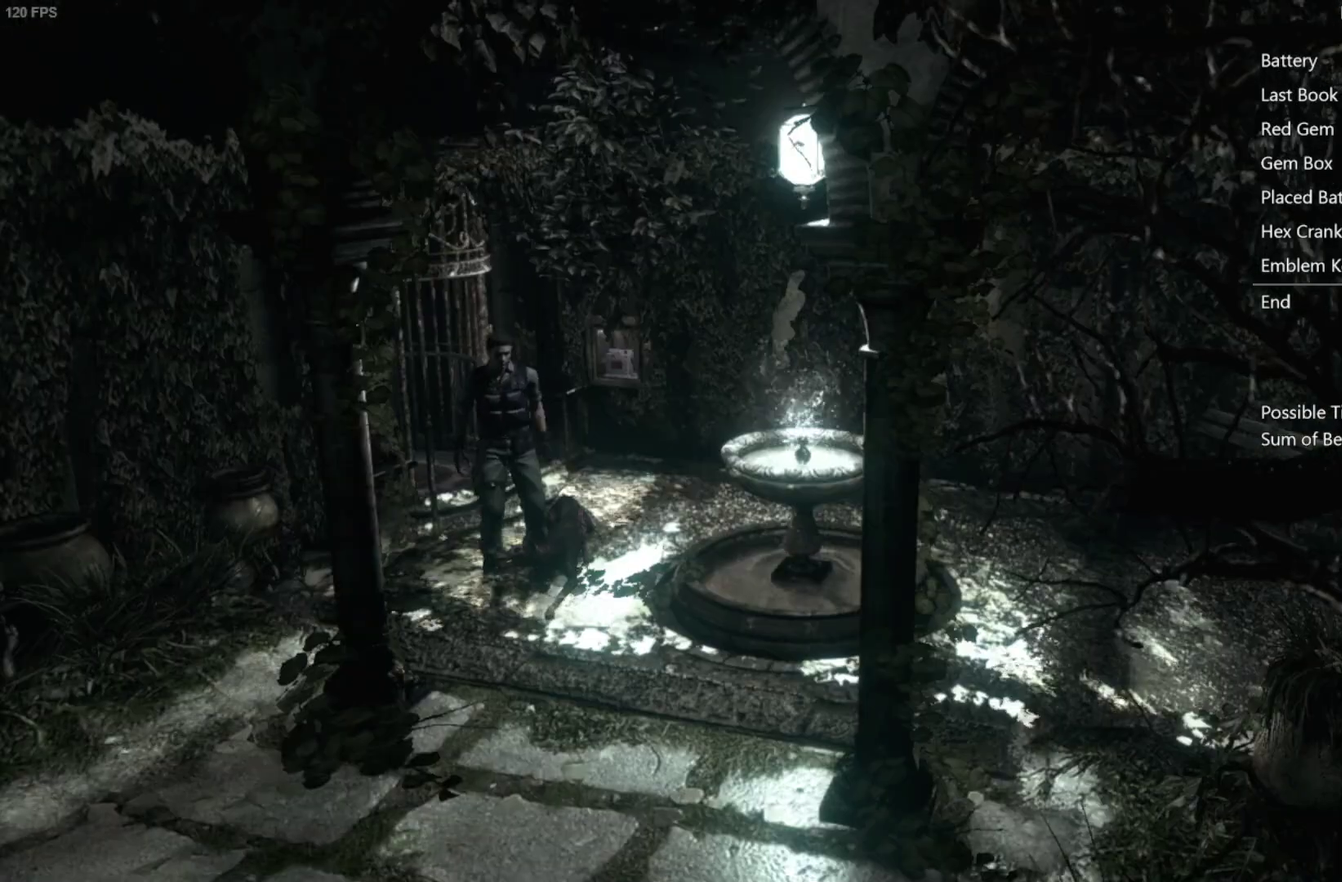
{"buttons": [], "left_stick": "center", "right_stick": "center", "events": []}
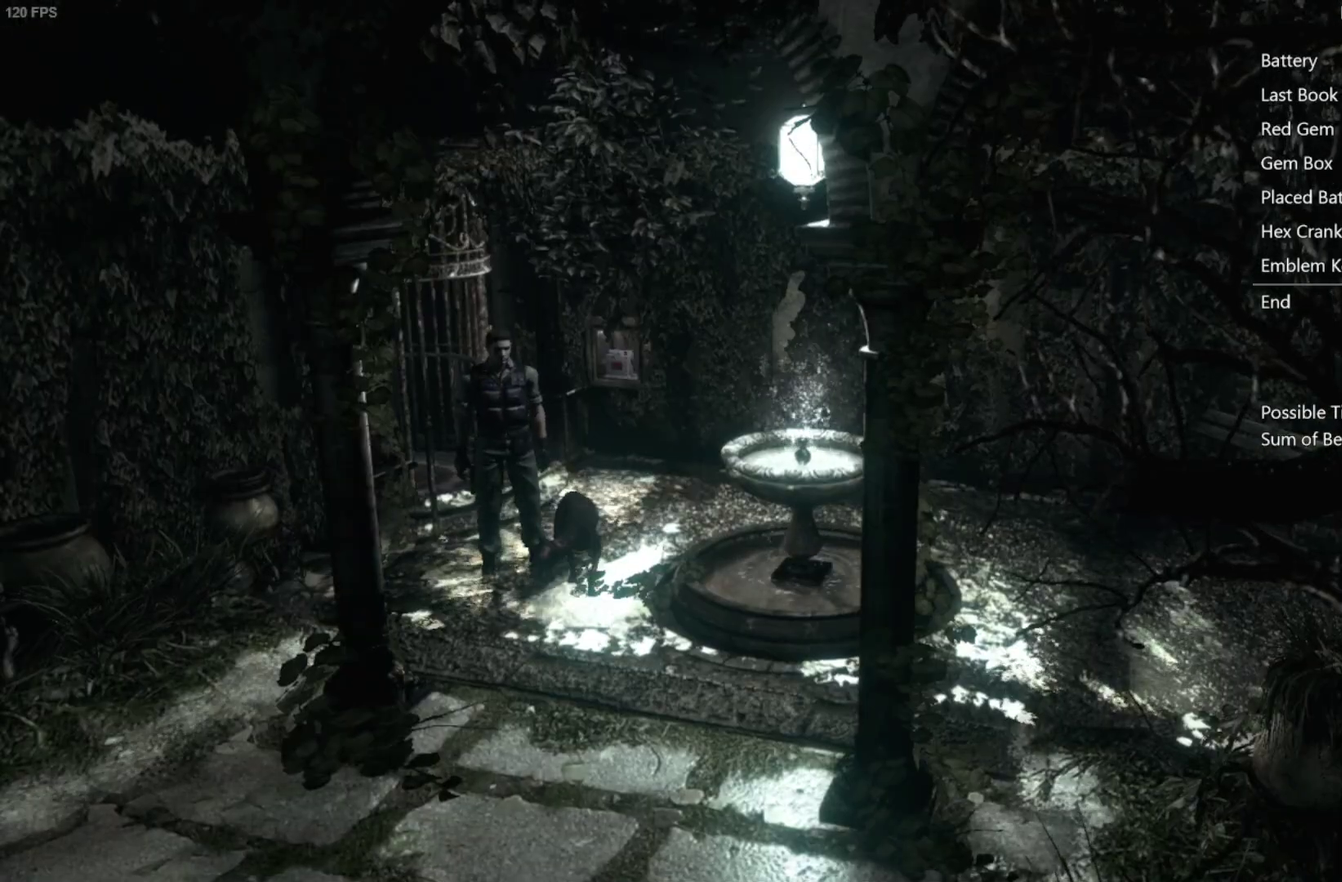
{"buttons": ["X", "DPAD_UP", "DPAD_LEFT"], "left_stick": "center", "right_stick": "center", "events": [[400, "DPAD_UP", "down"], [433, "DPAD_LEFT", "down"], [433, "X", "down"]]}
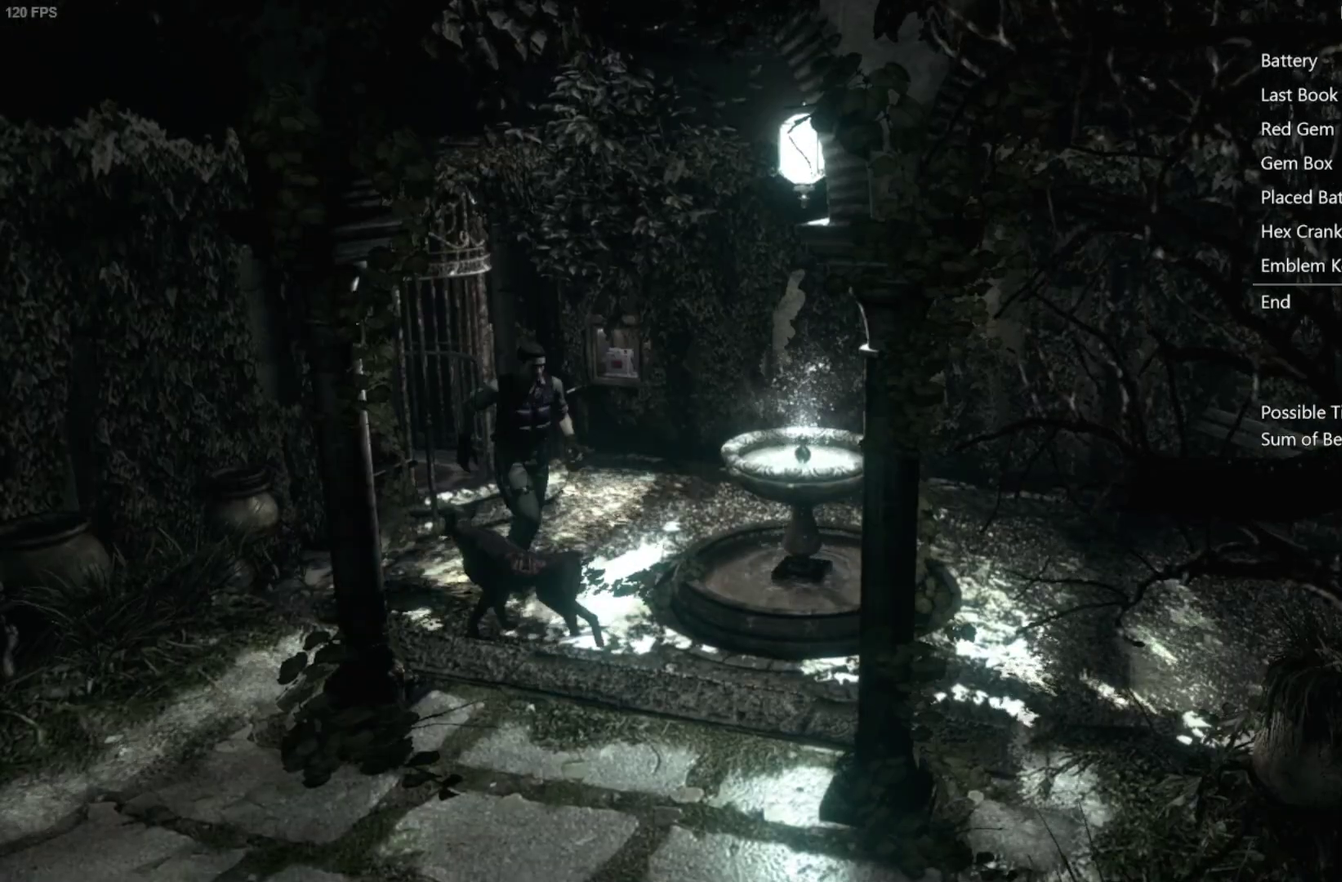
{"buttons": ["X", "DPAD_UP", "DPAD_RIGHT"], "left_stick": "center", "right_stick": "center", "events": [[33, "DPAD_LEFT", "up"], [167, "DPAD_RIGHT", "down"], [350, "DPAD_RIGHT", "up"], [500, "DPAD_RIGHT", "down"]]}
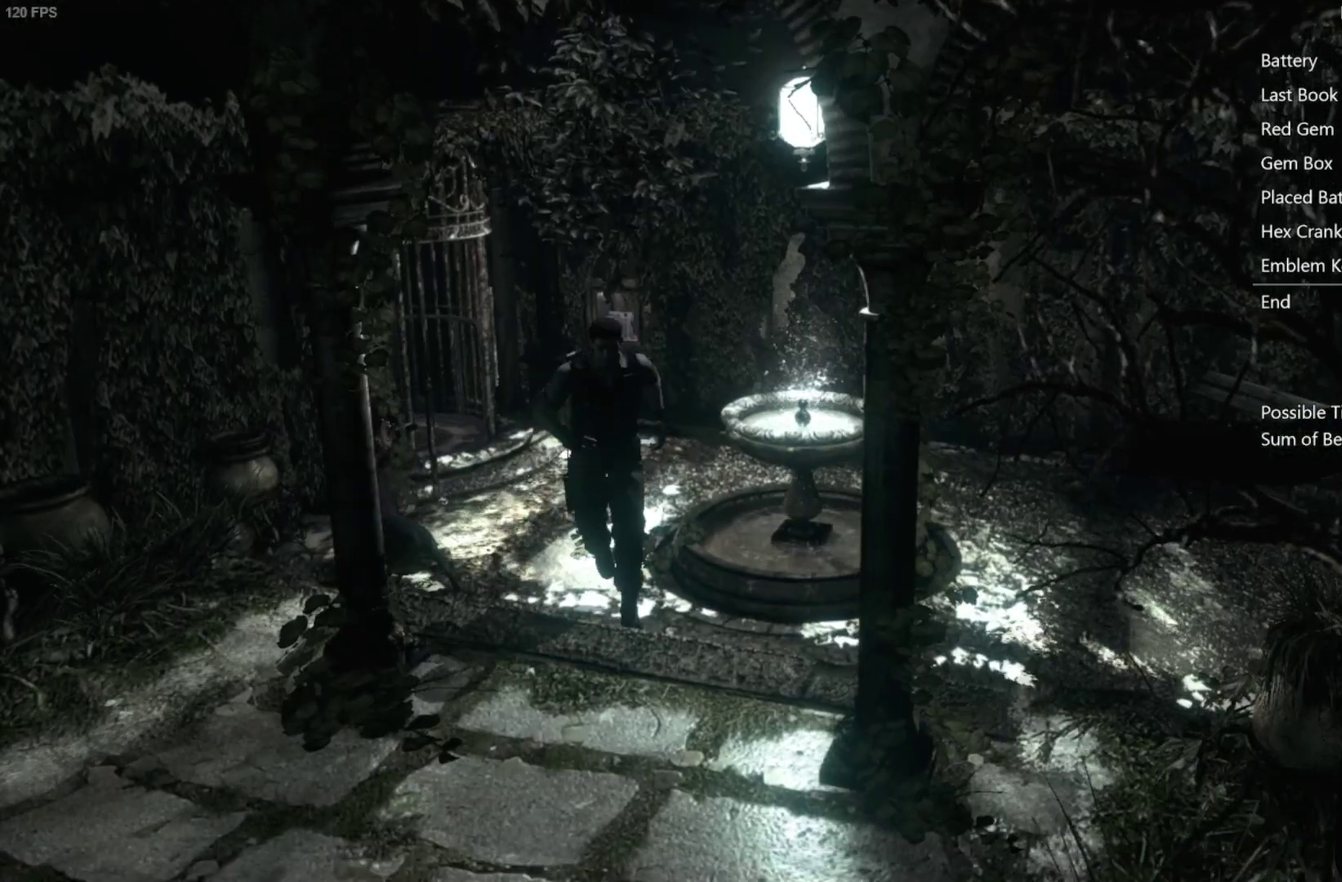
{"buttons": ["X", "DPAD_UP", "DPAD_RIGHT"], "left_stick": "center", "right_stick": "center", "events": [[100, "DPAD_RIGHT", "up"], [467, "DPAD_RIGHT", "down"]]}
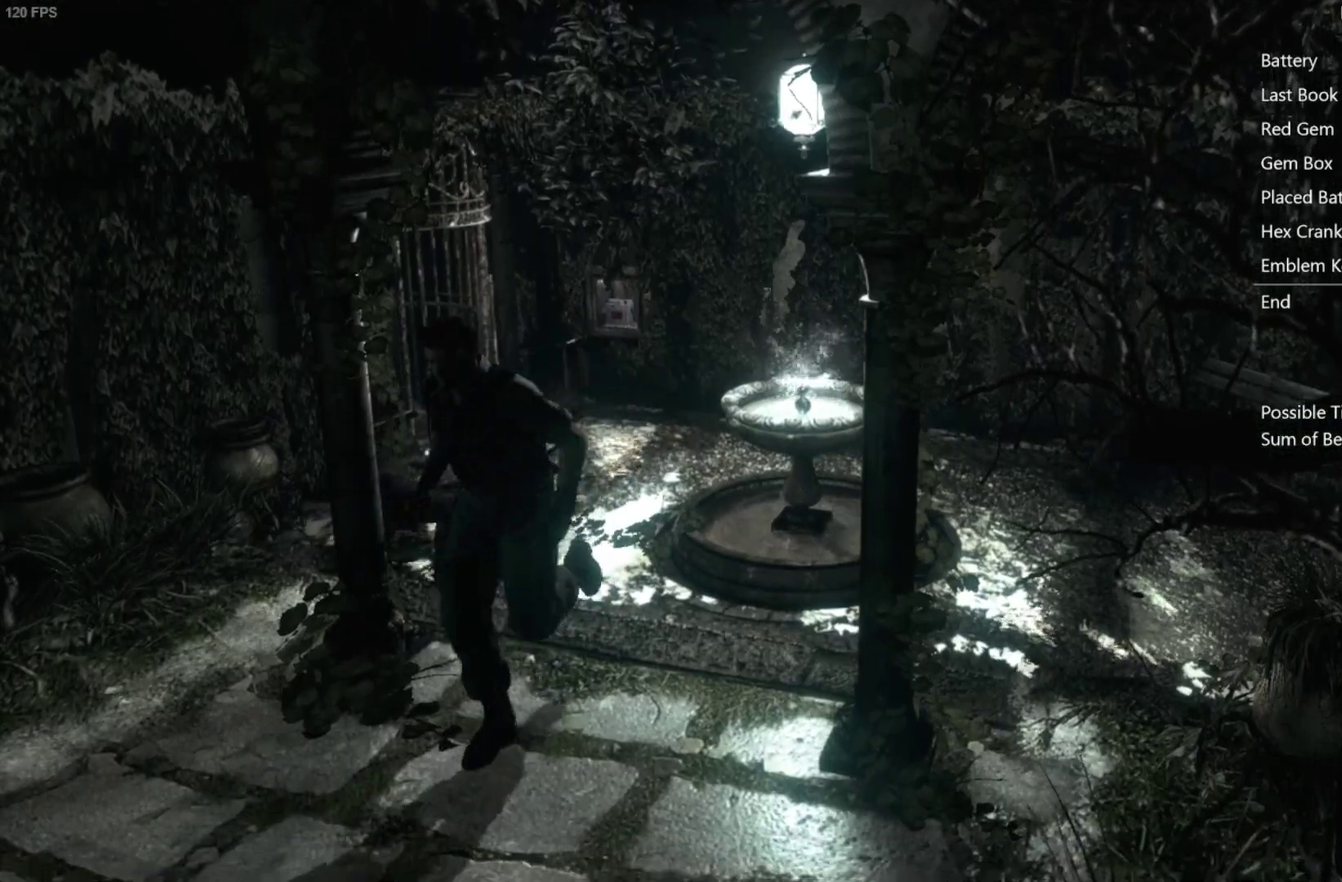
{"buttons": ["X", "DPAD_UP"], "left_stick": "center", "right_stick": "center", "events": [[67, "DPAD_RIGHT", "up"]]}
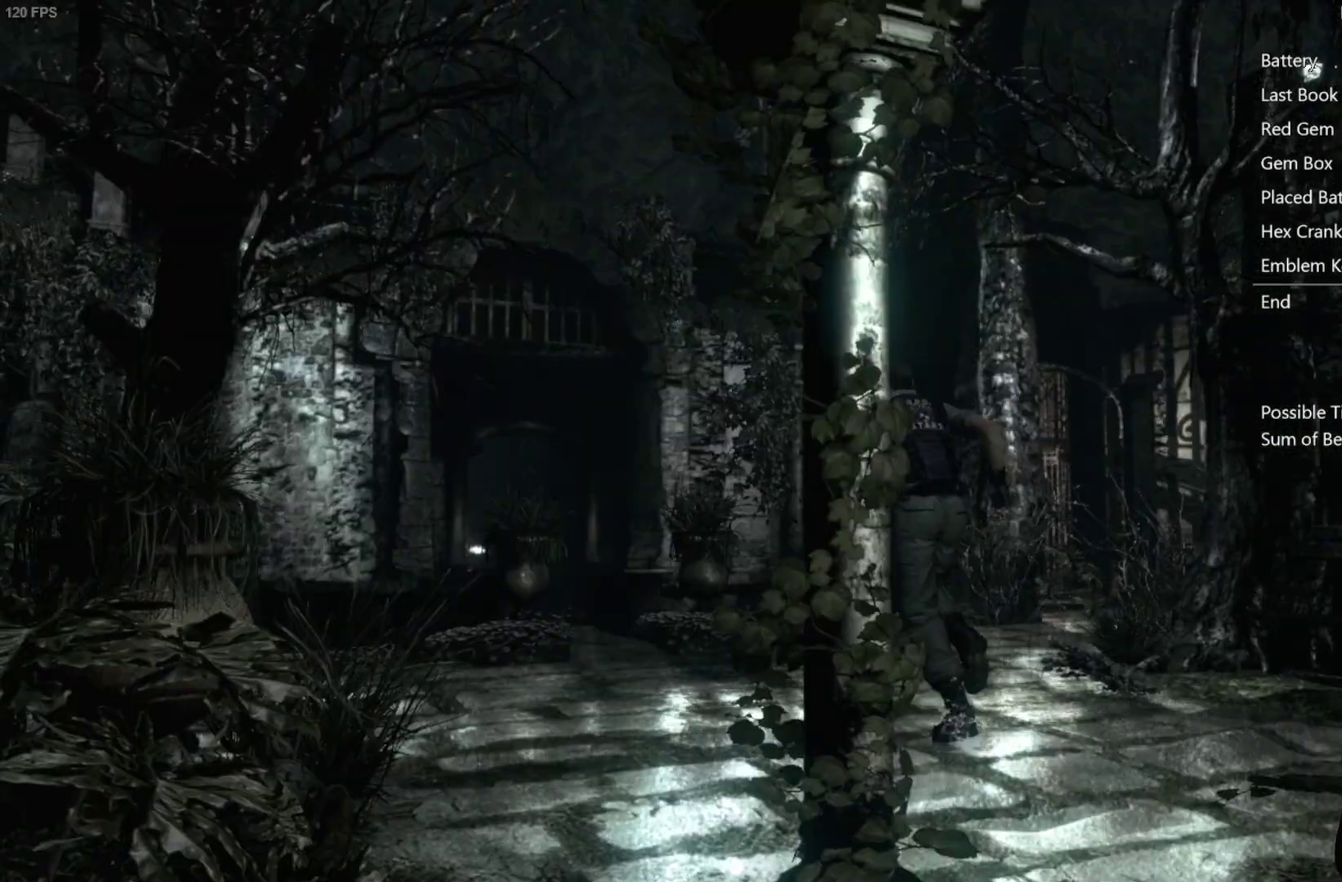
{"buttons": ["X", "DPAD_UP"], "left_stick": "center", "right_stick": "center", "events": [[150, "DPAD_LEFT", "down"], [233, "DPAD_LEFT", "up"]]}